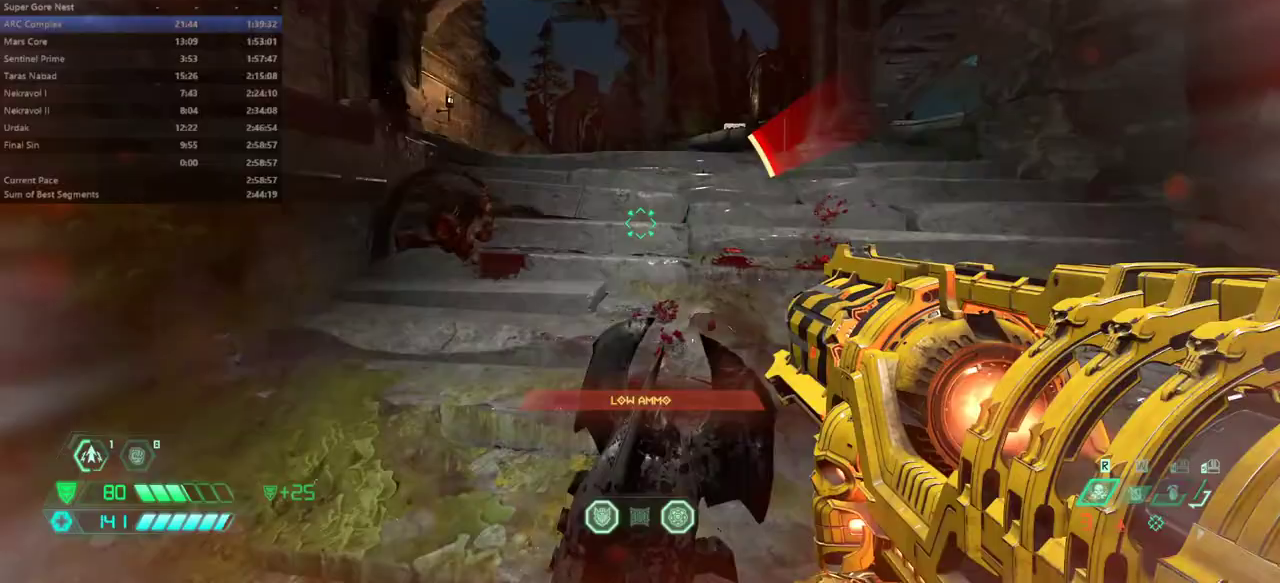
Gameplay with keyboard and mouse; each line is a JSON object with the keys and mouse buttons held at the frame after it. "events" lists presses ("down") and releases ("up") of "1", "2", "3", "4", "5", "6", "a", "alt", "c", "caps_lock", "ctrl", "d", "e", "f", "g", "q", "r", "s", "shift", "space", "t", "tab", "v", "w", "x", "z" and "mouse_wheel" between this image and that frame as [ms after this image, input, new state], when the widget could be followed in between. "mouse_wheel" = the "wheel" button of the "mouse" list. No other keys are recorded. "wheel" means that the mouse wheel is clicked or scrolled. Not read: mouse_move.
{"keys": ["e", "s", "shift"], "mouse": [], "events": [[300, "s", "down"], [433, "shift", "down"]]}
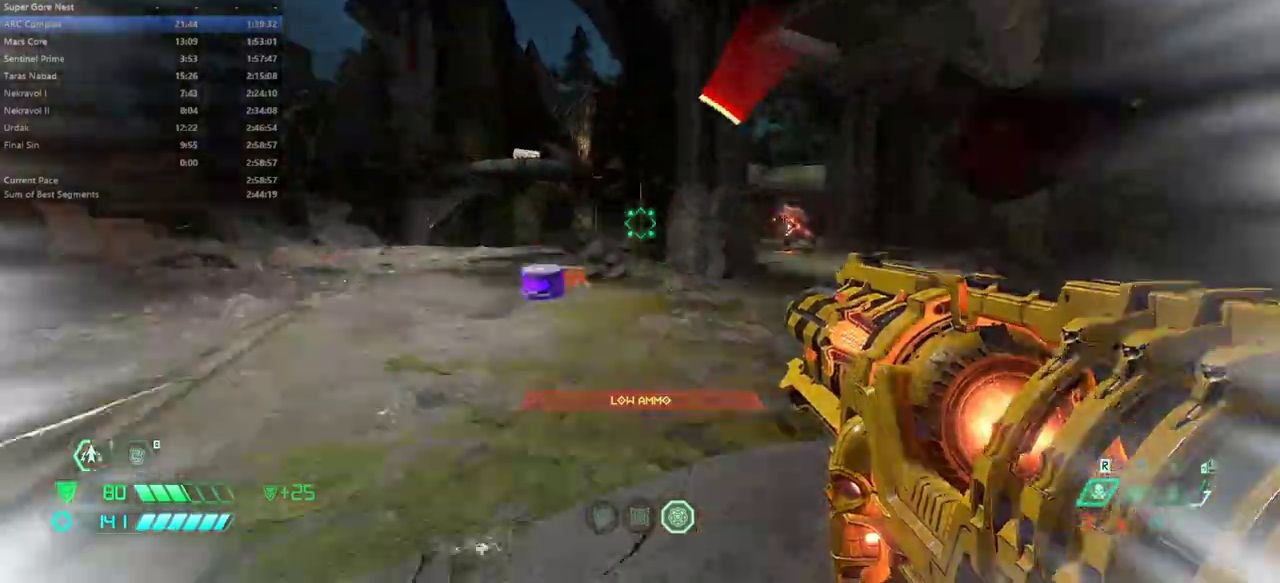
{"keys": ["e", "s"], "mouse": [], "events": [[100, "shift", "up"]]}
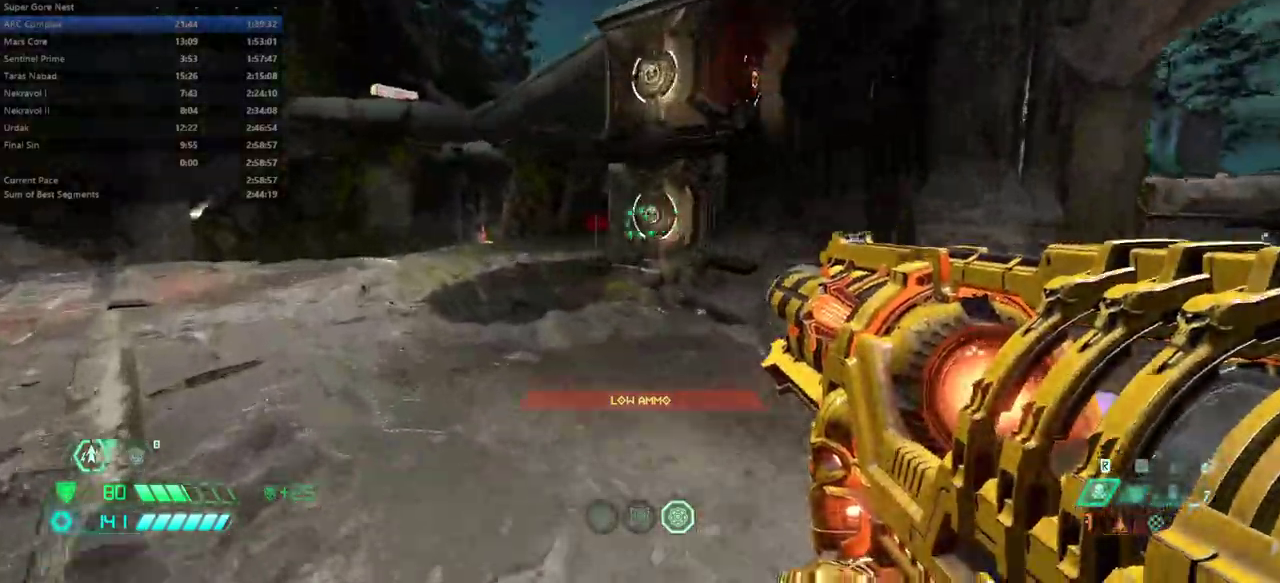
{"keys": ["s"], "mouse": [], "events": [[167, "e", "up"], [233, "5", "down"], [333, "5", "up"]]}
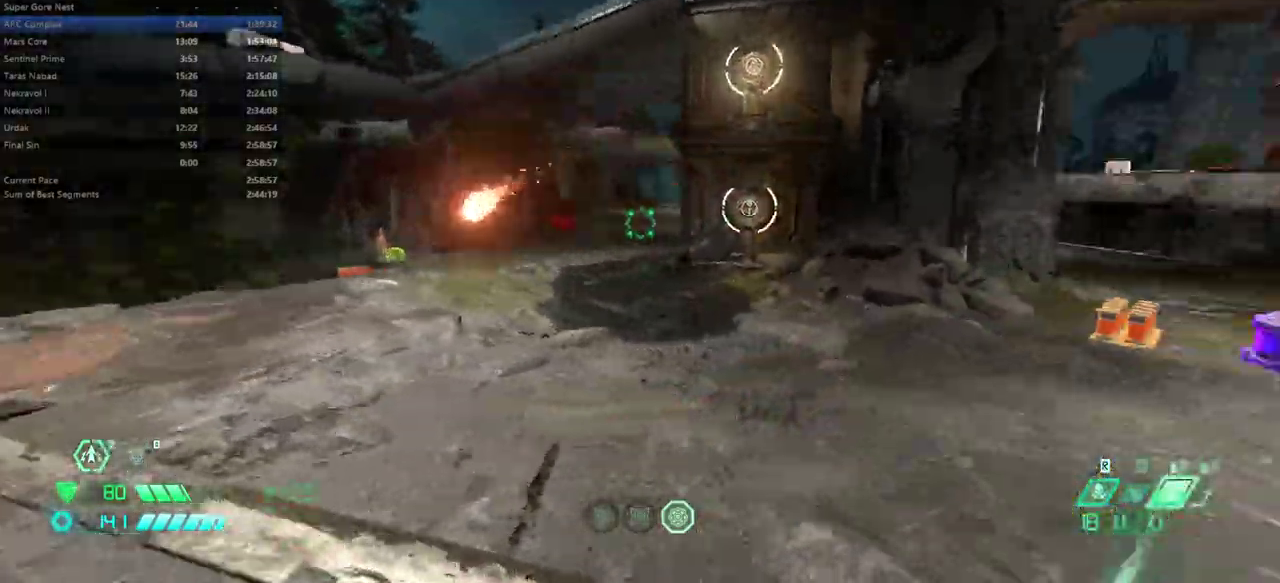
{"keys": ["e", "s"], "mouse": [], "events": [[100, "2", "down"], [200, "2", "up"], [333, "e", "down"]]}
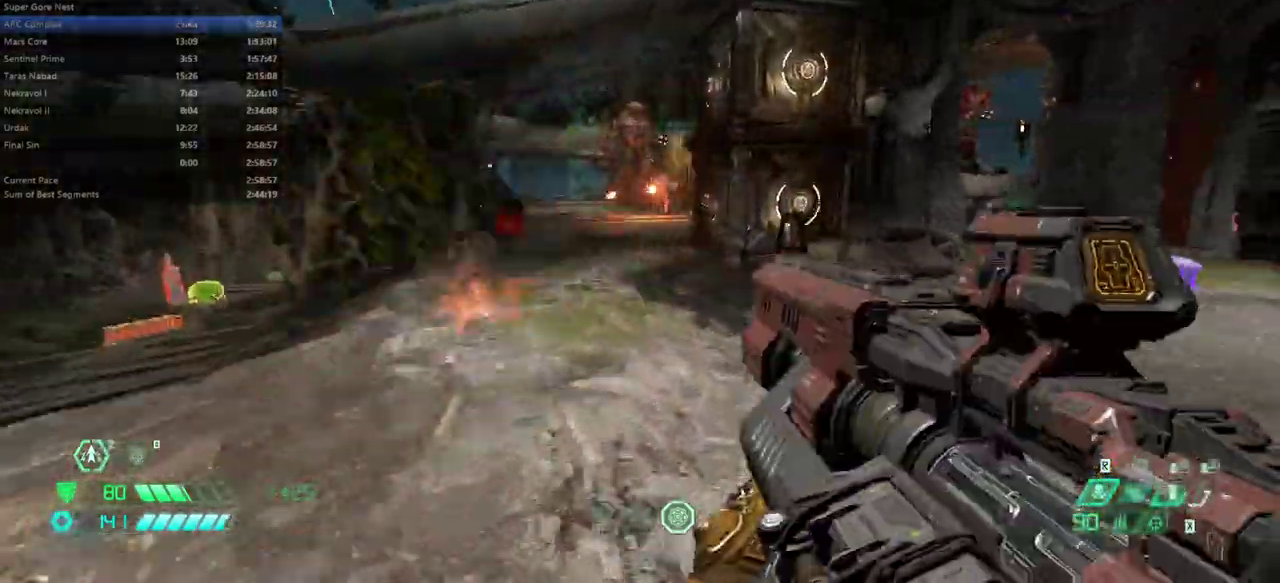
{"keys": ["f"], "mouse": [], "events": [[100, "s", "up"], [433, "e", "up"], [433, "f", "down"]]}
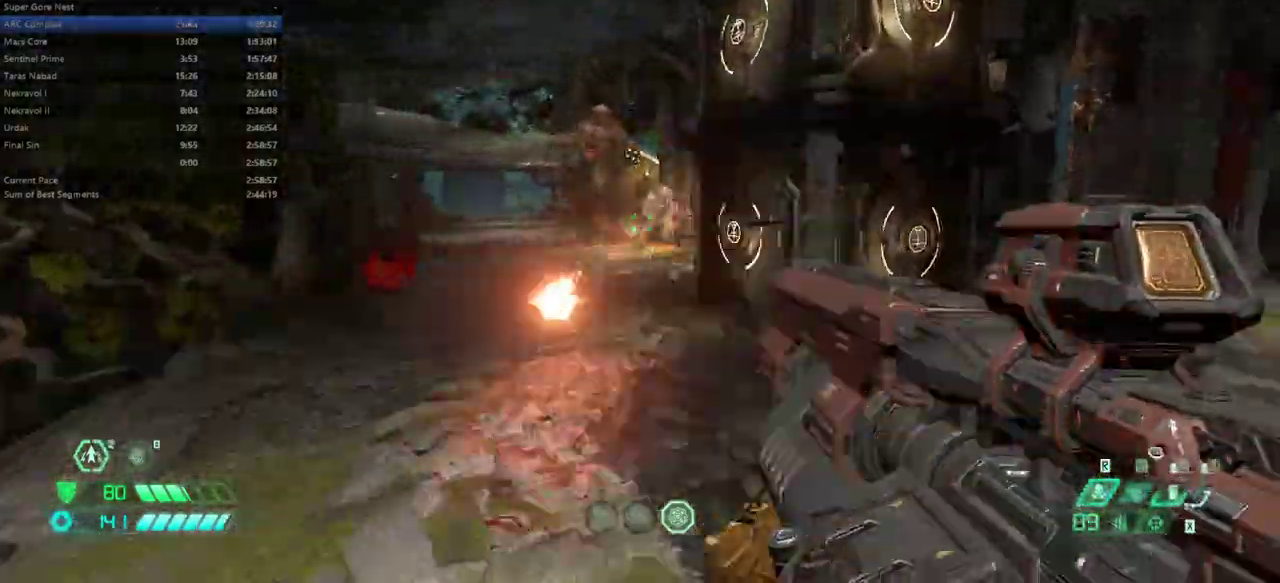
{"keys": ["f"], "mouse": [], "events": [[100, "d", "down"], [100, "shift", "down"], [267, "shift", "up"], [333, "d", "up"]]}
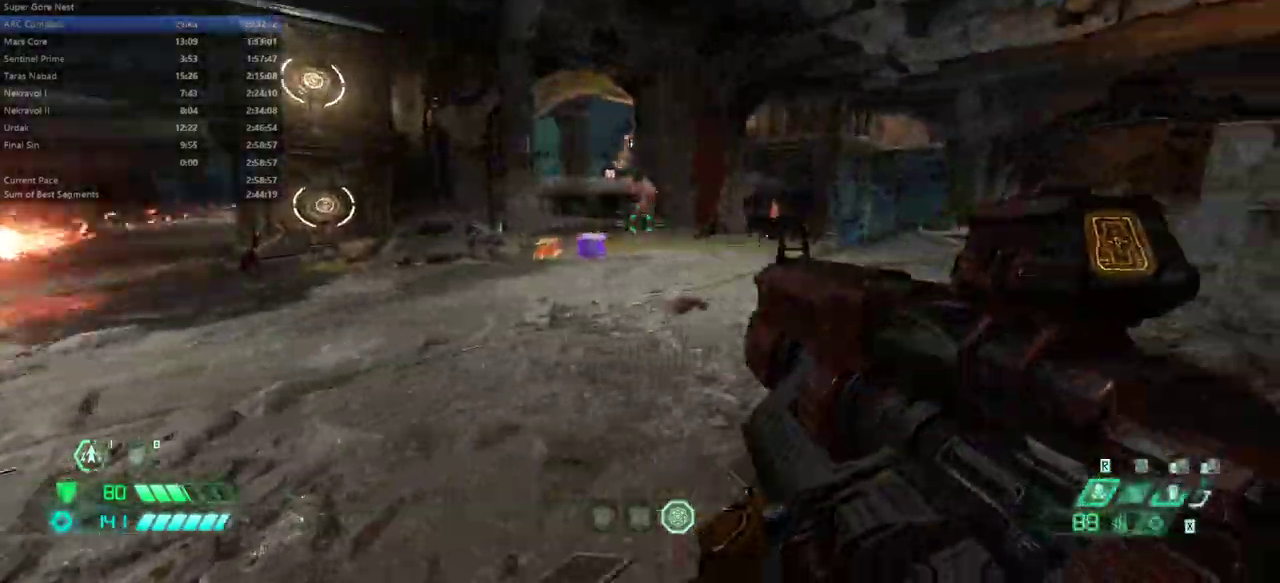
{"keys": ["e", "f"], "mouse": [], "events": [[100, "e", "down"]]}
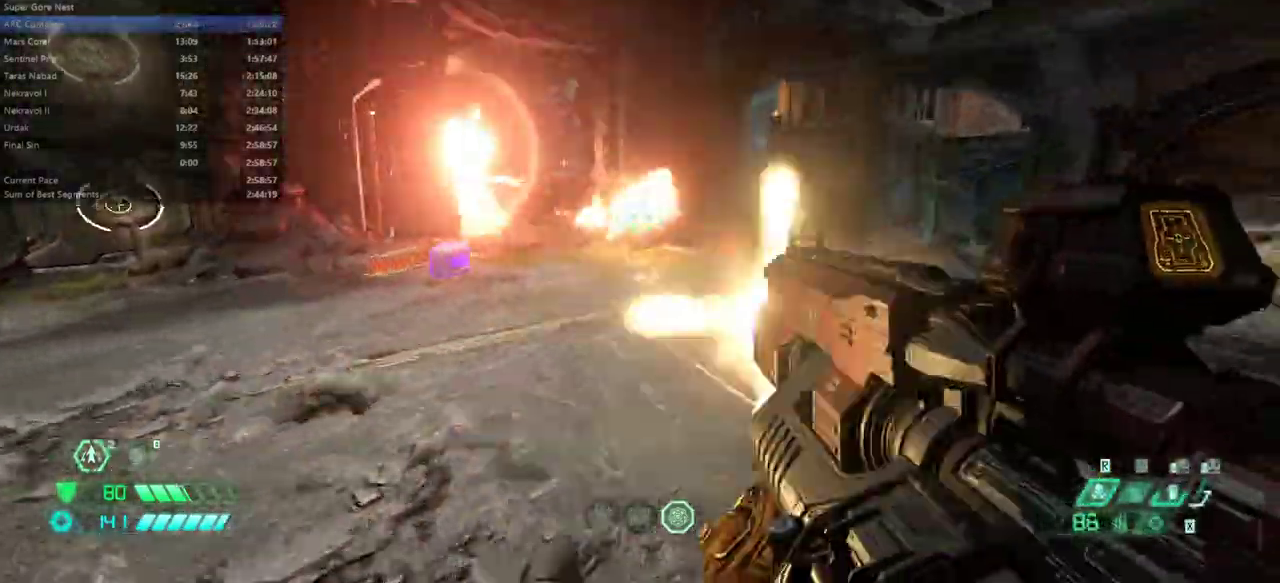
{"keys": ["e"], "mouse": [], "events": [[167, "f", "up"]]}
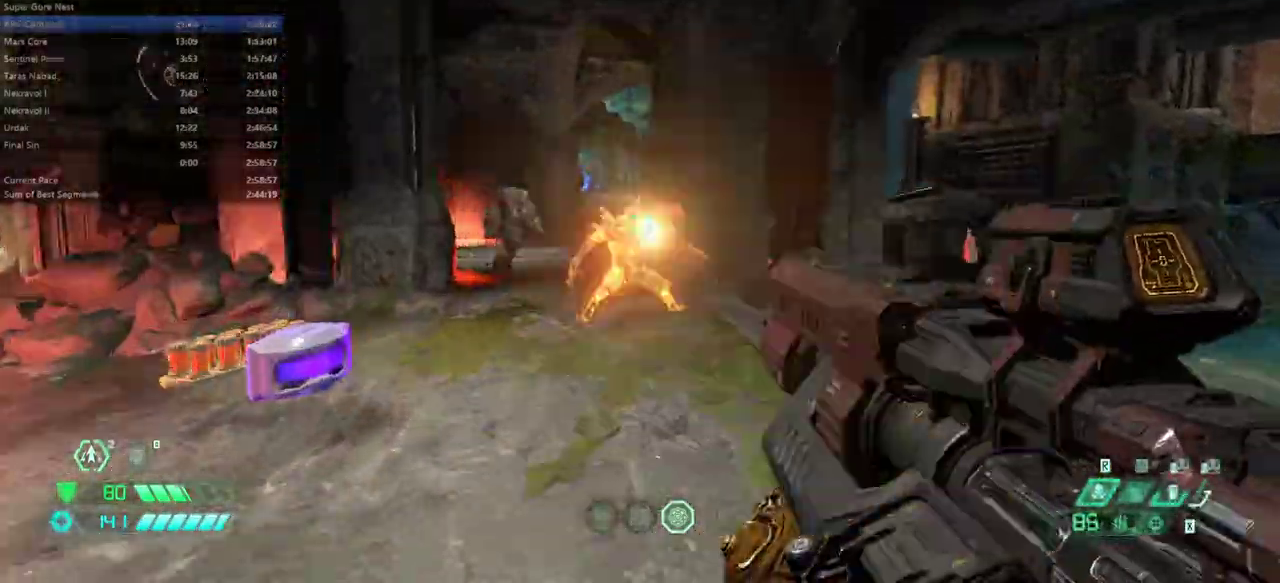
{"keys": [], "mouse": [], "events": [[133, "r", "down"], [233, "r", "up"], [367, "e", "up"], [400, "g", "down"], [500, "g", "up"]]}
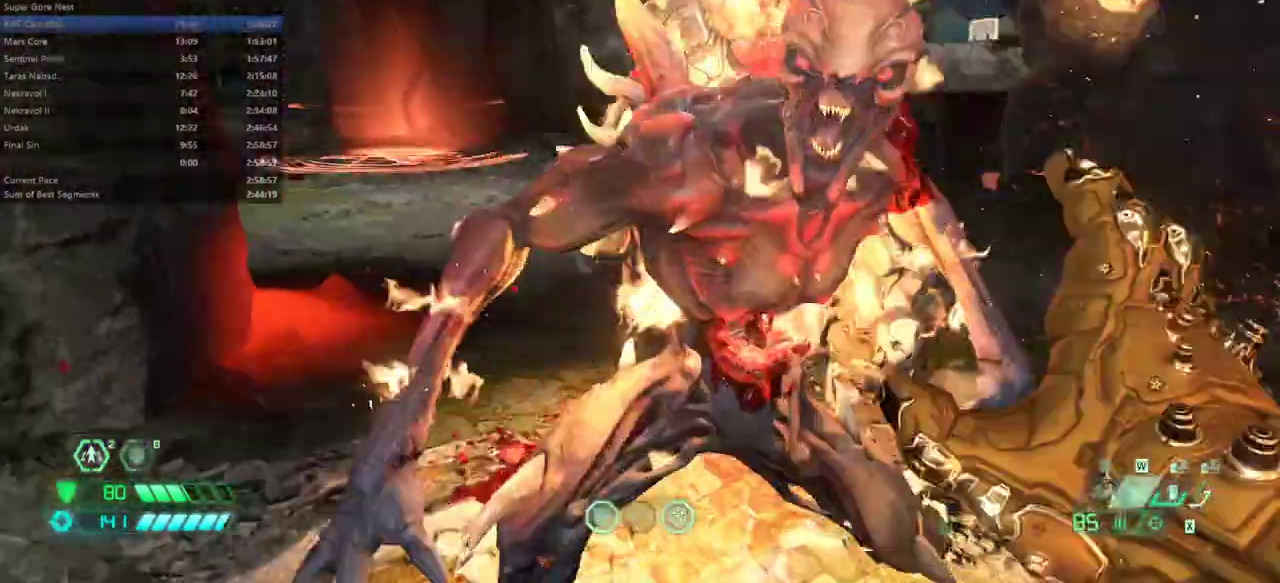
{"keys": ["d", "f"], "mouse": [], "events": [[200, "d", "down"], [467, "f", "down"]]}
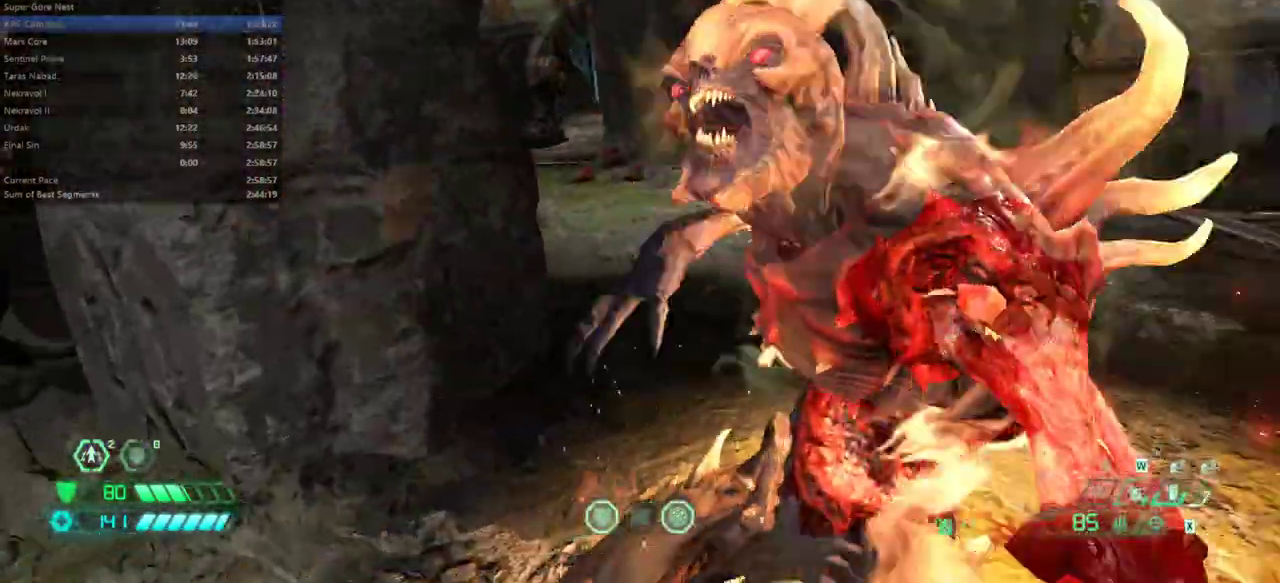
{"keys": ["d"], "mouse": [], "events": [[67, "f", "up"]]}
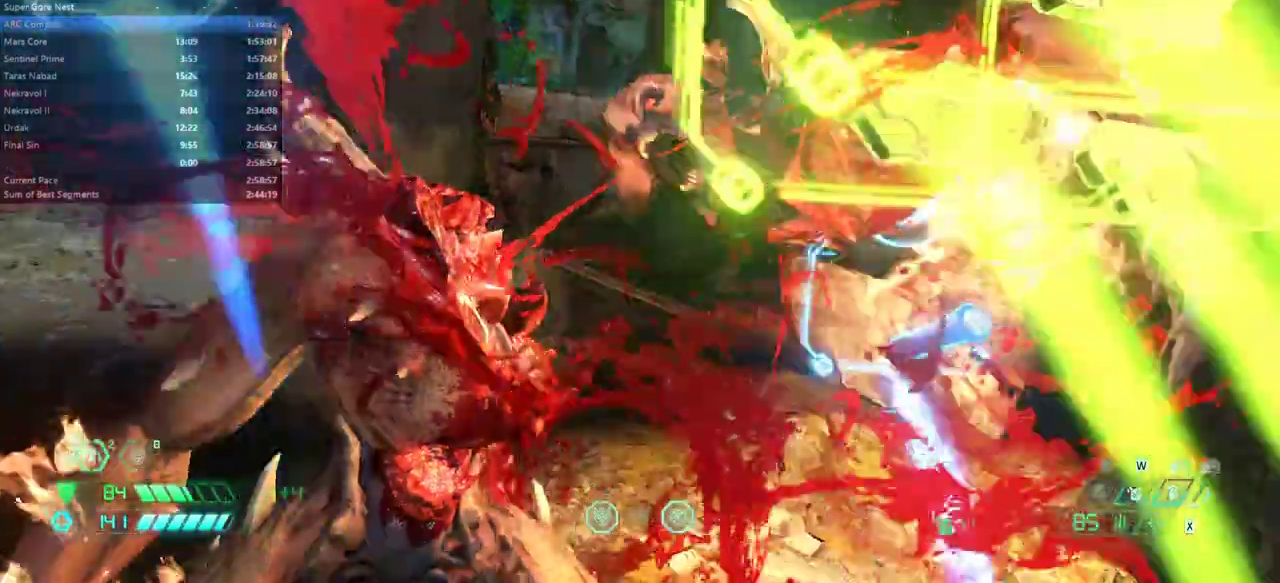
{"keys": ["d"], "mouse": [], "events": [[333, "shift", "down"], [500, "shift", "up"]]}
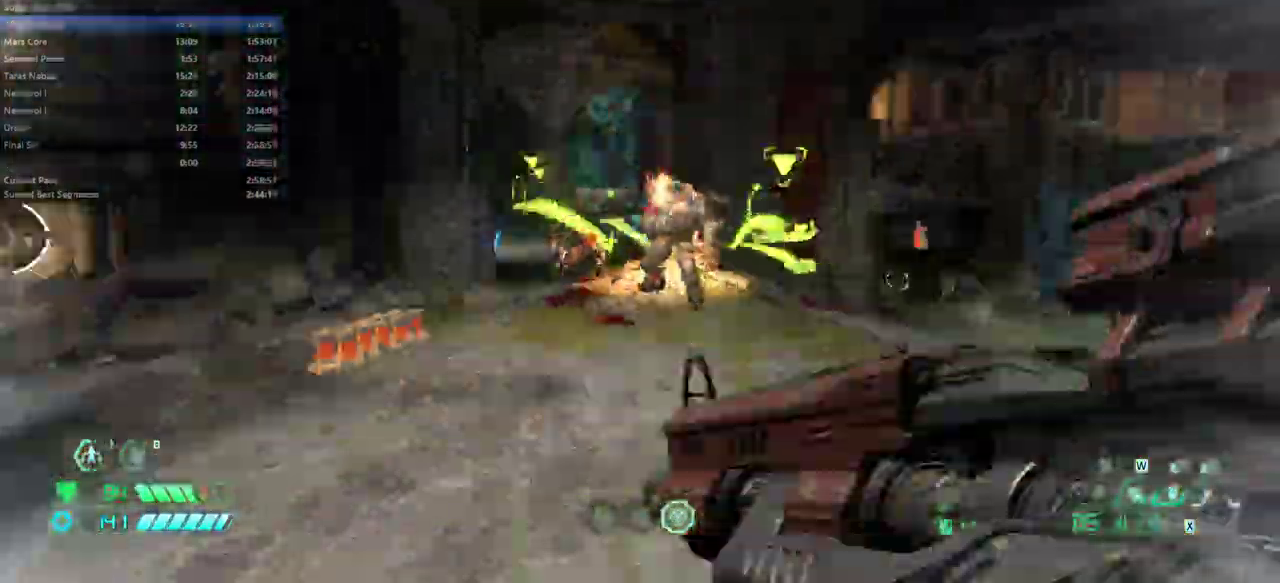
{"keys": ["d"], "mouse": [], "events": []}
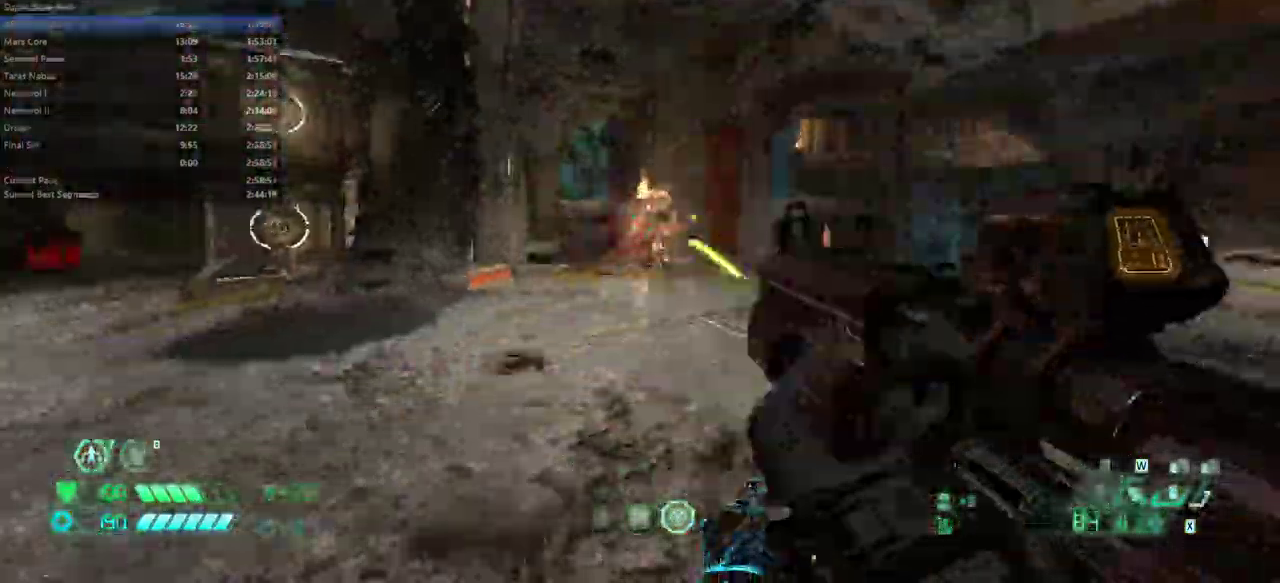
{"keys": ["e", "f"], "mouse": [], "events": [[67, "d", "up"], [67, "f", "down"], [200, "e", "down"]]}
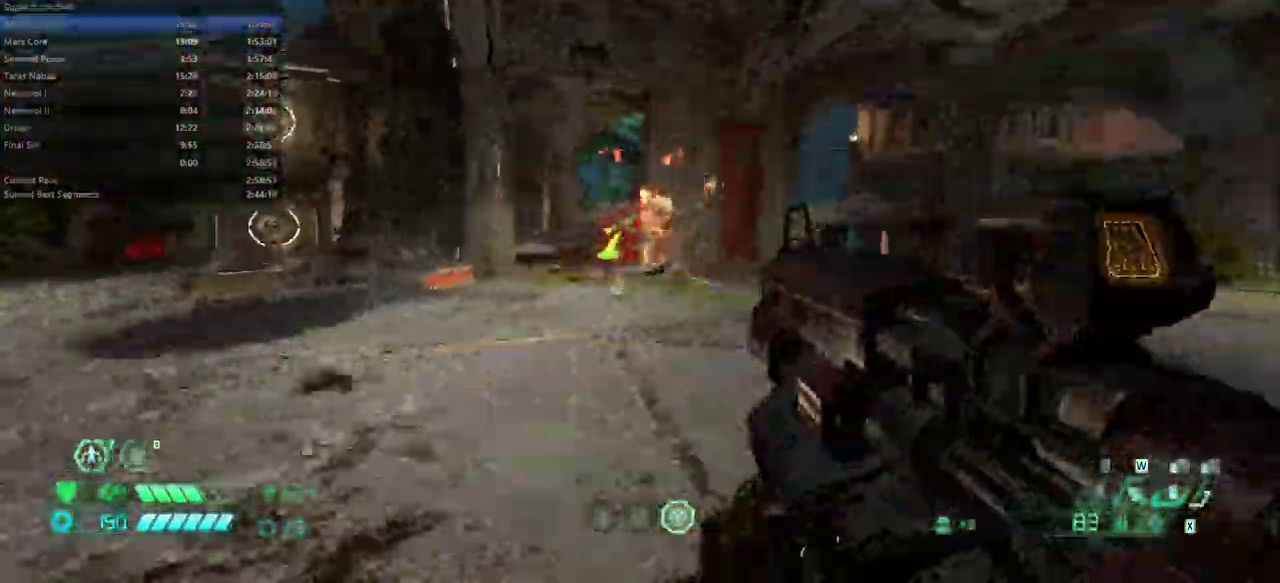
{"keys": ["e"], "mouse": [], "events": [[333, "f", "up"]]}
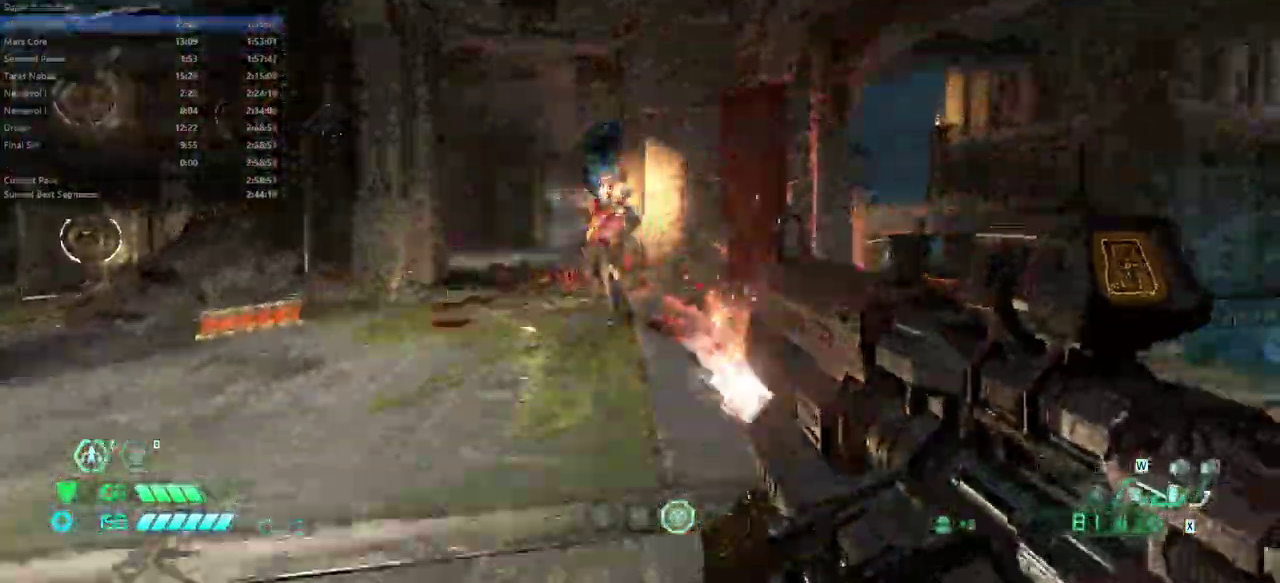
{"keys": ["e"], "mouse": [], "events": [[133, "g", "down"], [233, "g", "up"]]}
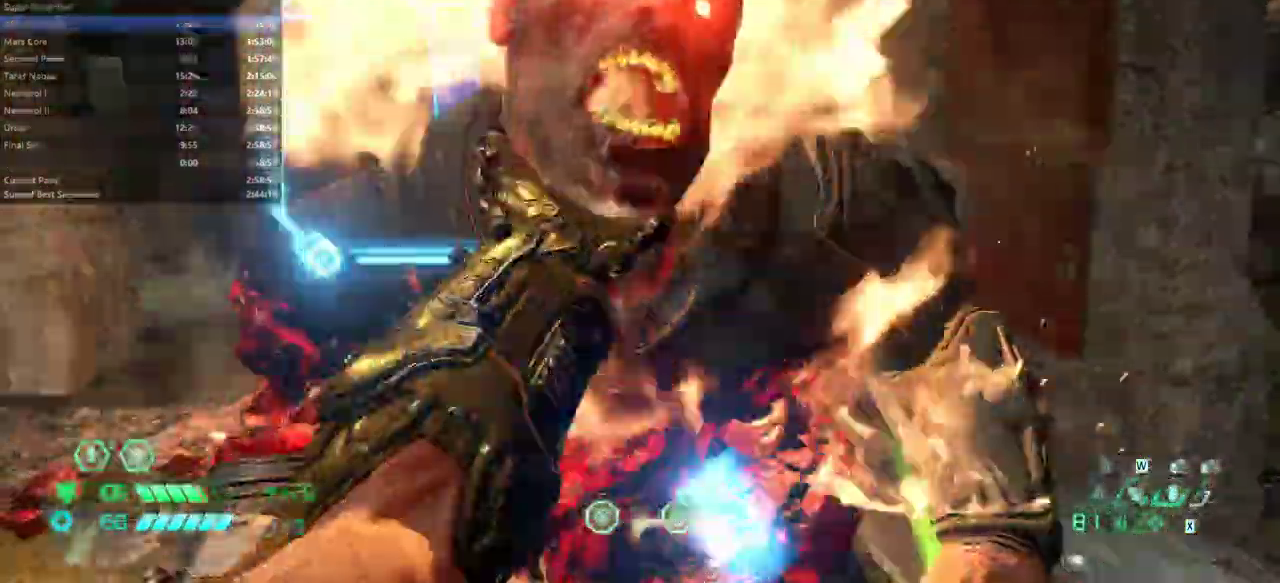
{"keys": ["s"], "mouse": [], "events": [[33, "e", "up"], [133, "s", "down"]]}
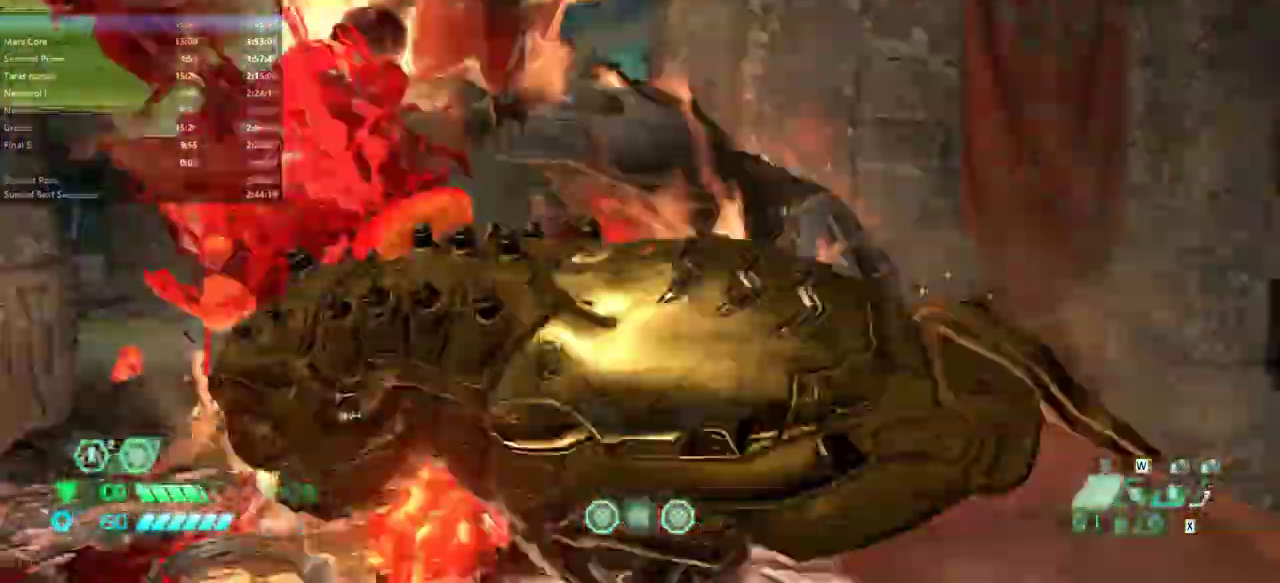
{"keys": ["e", "s"], "mouse": [], "events": [[367, "4", "down"], [467, "4", "up"], [500, "e", "down"]]}
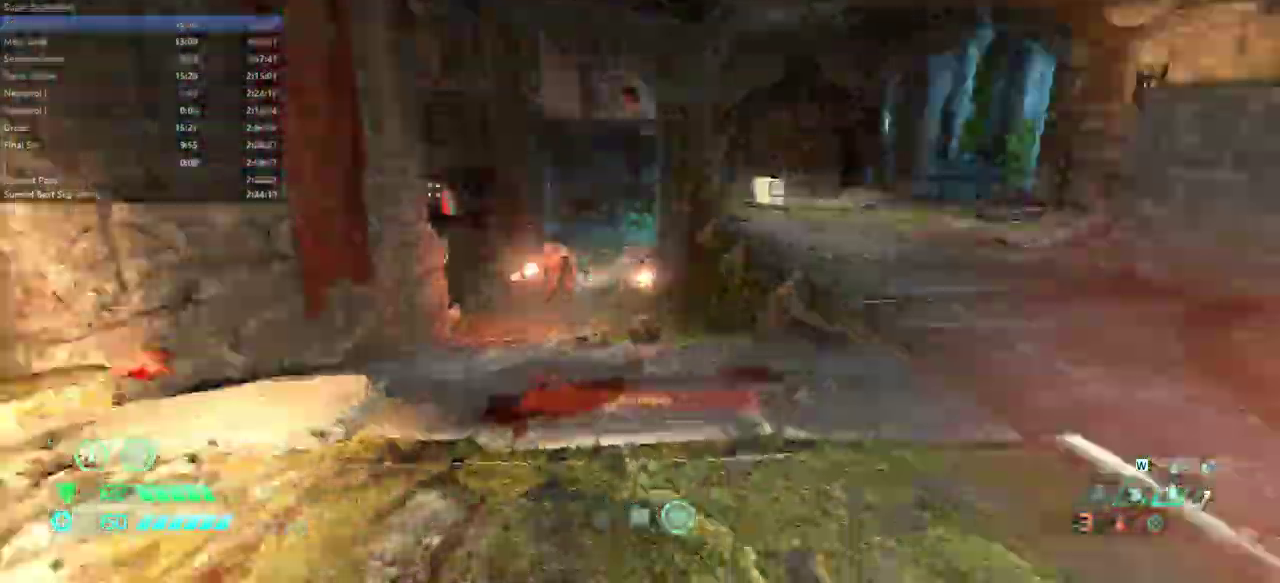
{"keys": ["f", "space"], "mouse": [], "events": [[67, "s", "up"], [100, "f", "down"], [233, "space", "down"], [367, "space", "up"], [433, "e", "up"], [433, "space", "down"]]}
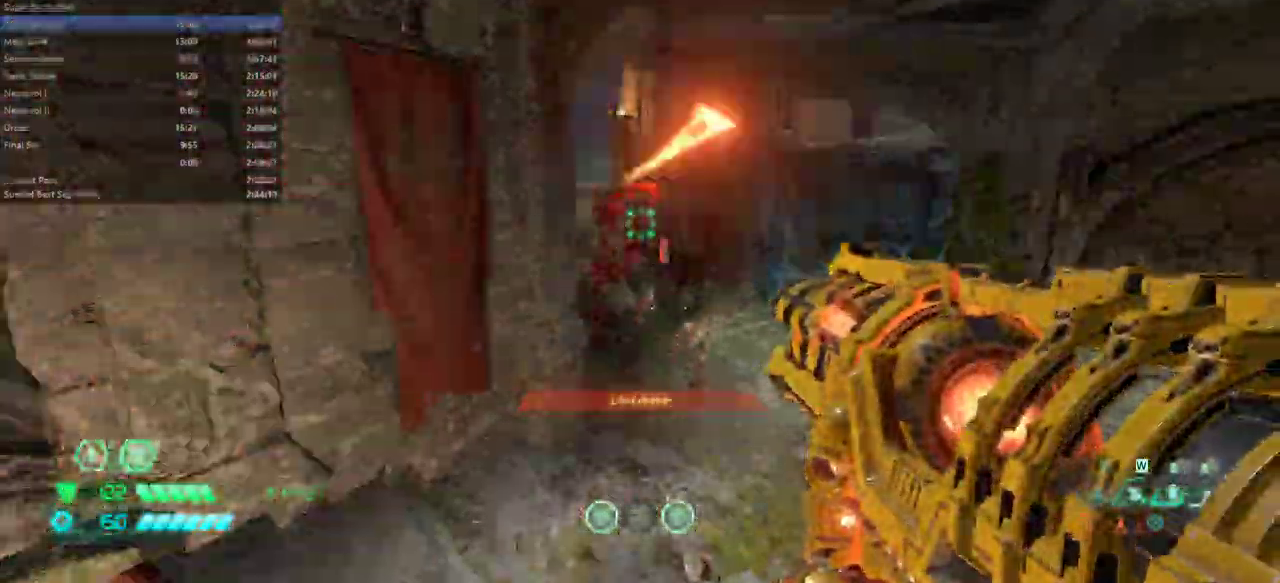
{"keys": ["f"], "mouse": [], "events": [[33, "space", "up"], [267, "shift", "down"], [400, "shift", "up"]]}
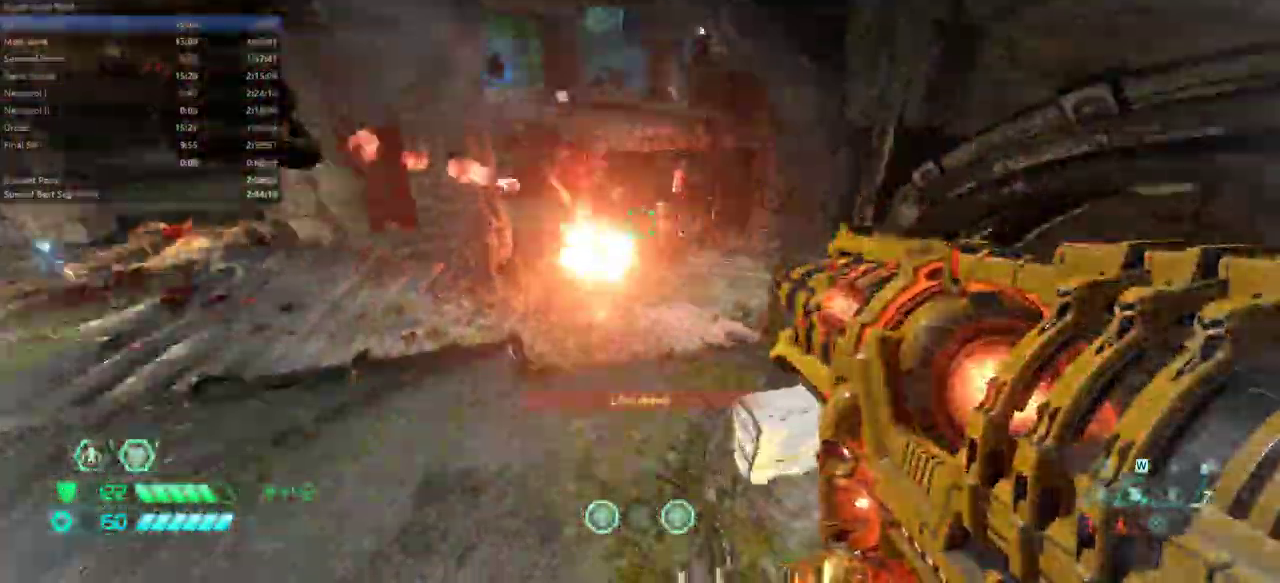
{"keys": ["e", "s"], "mouse": [], "events": [[133, "s", "down"], [167, "f", "up"], [333, "5", "down"], [400, "5", "up"], [500, "e", "down"]]}
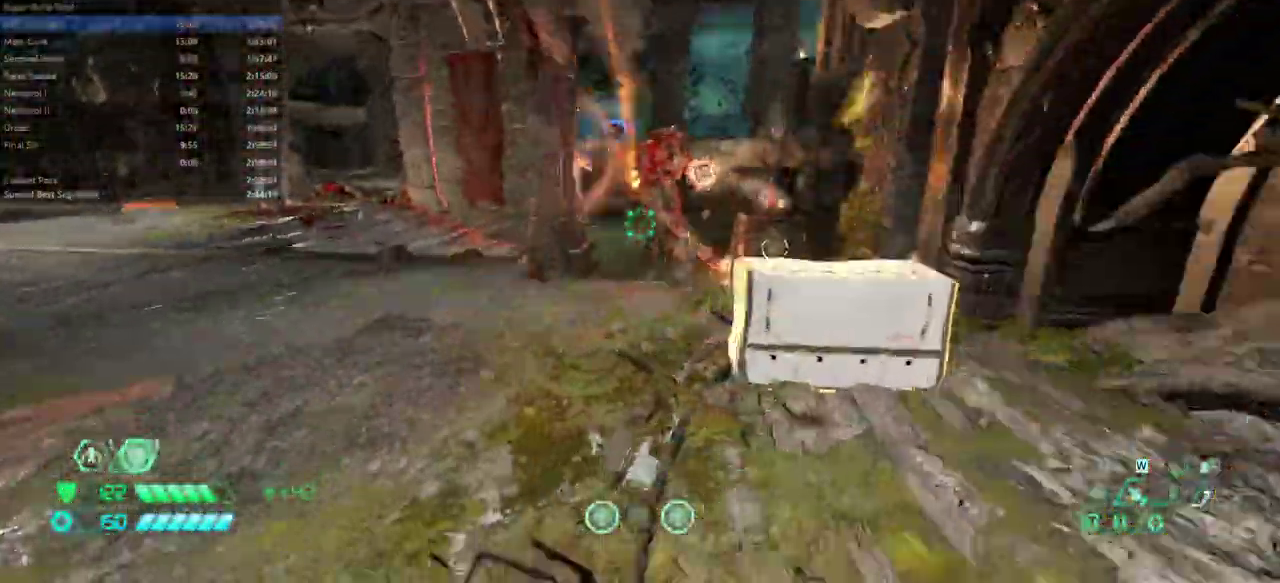
{"keys": ["s"], "mouse": [], "events": [[233, "e", "up"], [333, "6", "down"], [433, "6", "up"]]}
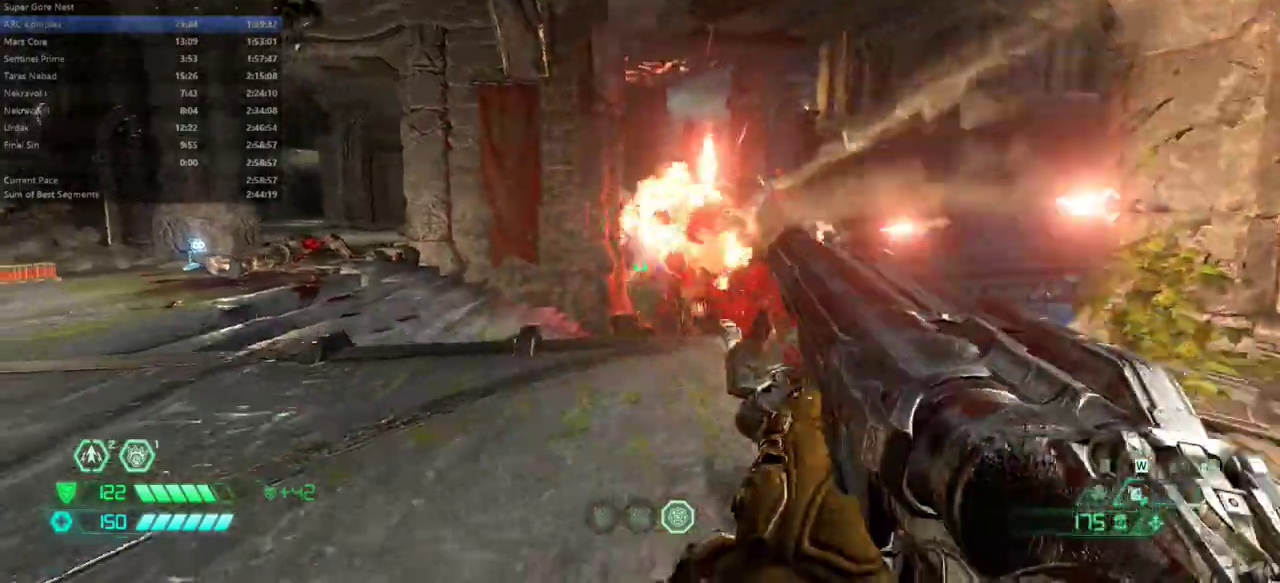
{"keys": ["4", "e"], "mouse": [], "events": [[67, "e", "down"], [400, "s", "up"], [433, "4", "down"]]}
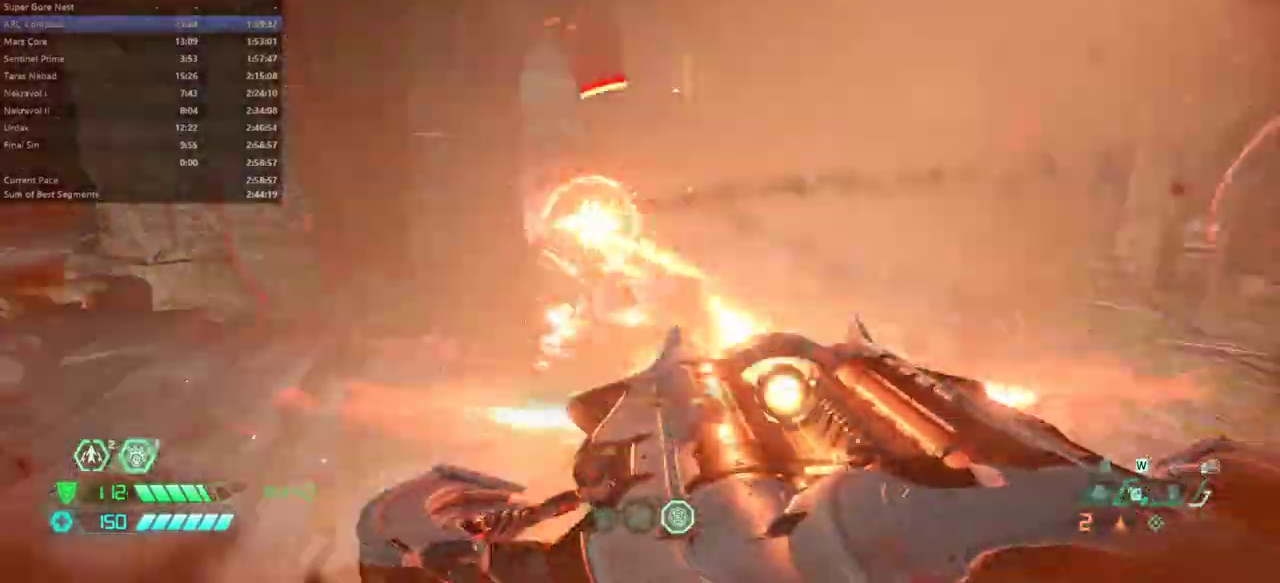
{"keys": ["e", "f"], "mouse": [], "events": [[33, "4", "up"], [233, "f", "down"], [333, "space", "down"], [467, "space", "up"]]}
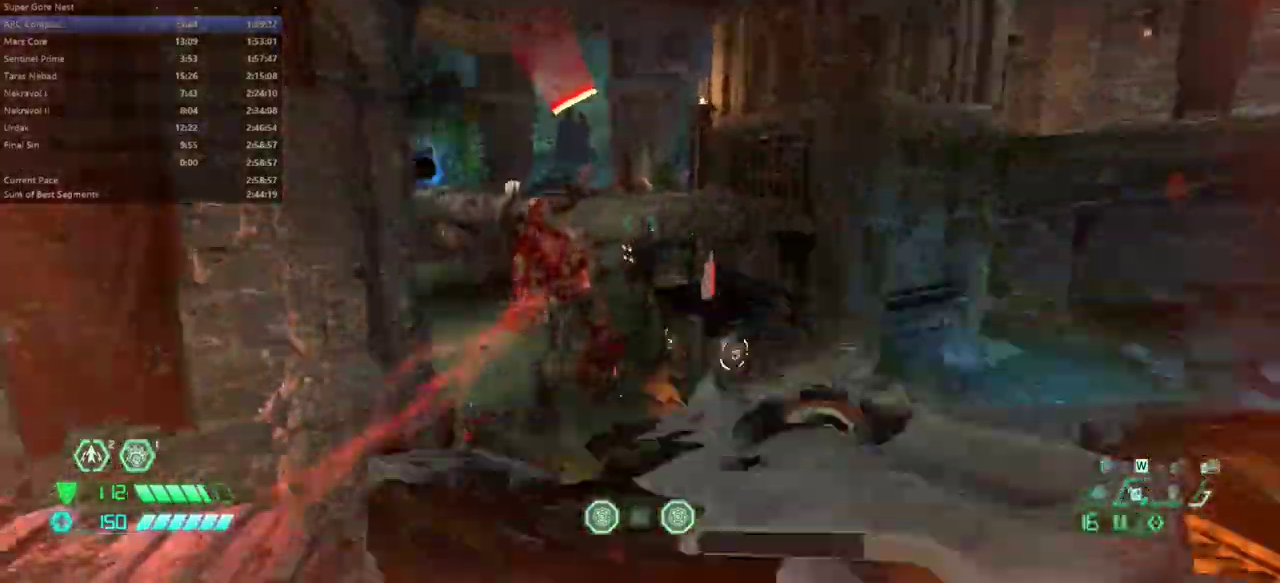
{"keys": ["f"], "mouse": [], "events": [[233, "shift", "down"], [400, "shift", "up"], [433, "e", "up"]]}
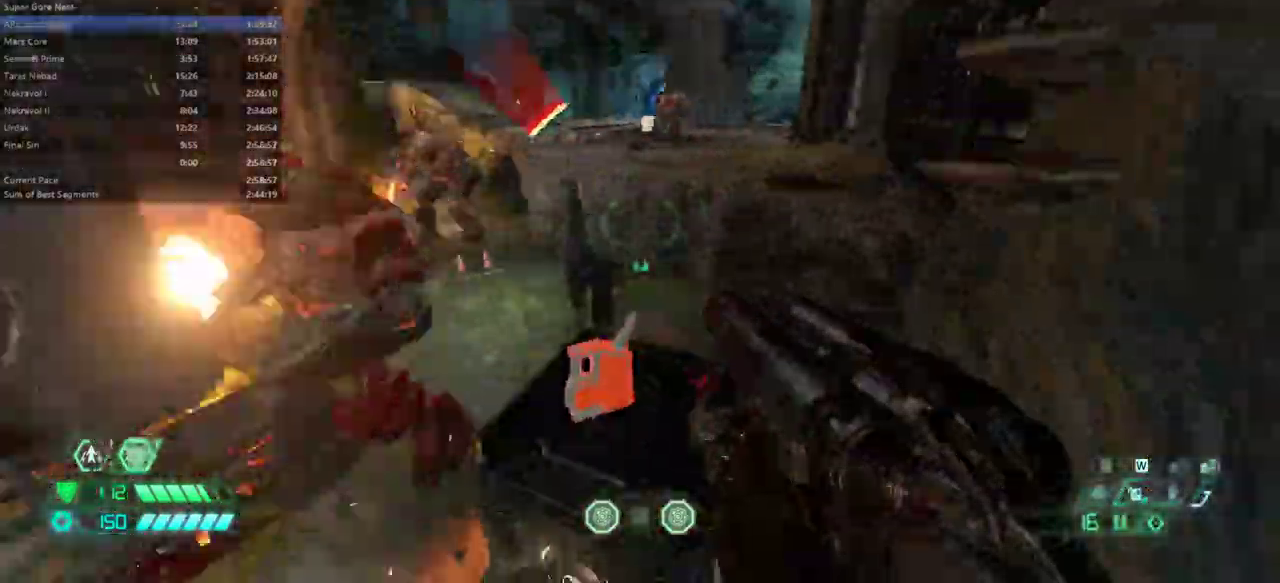
{"keys": ["d"], "mouse": [], "events": [[33, "d", "down"], [33, "f", "up"], [200, "4", "down"], [300, "4", "up"]]}
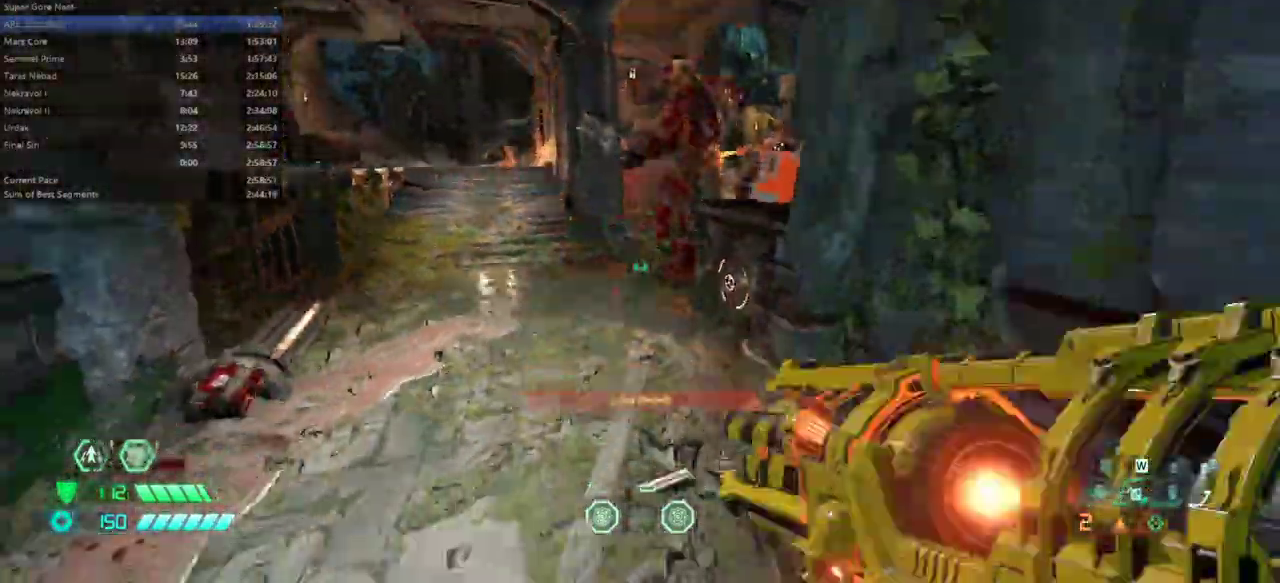
{"keys": ["d", "f"], "mouse": [], "events": [[267, "5", "down"], [367, "5", "up"], [500, "f", "down"]]}
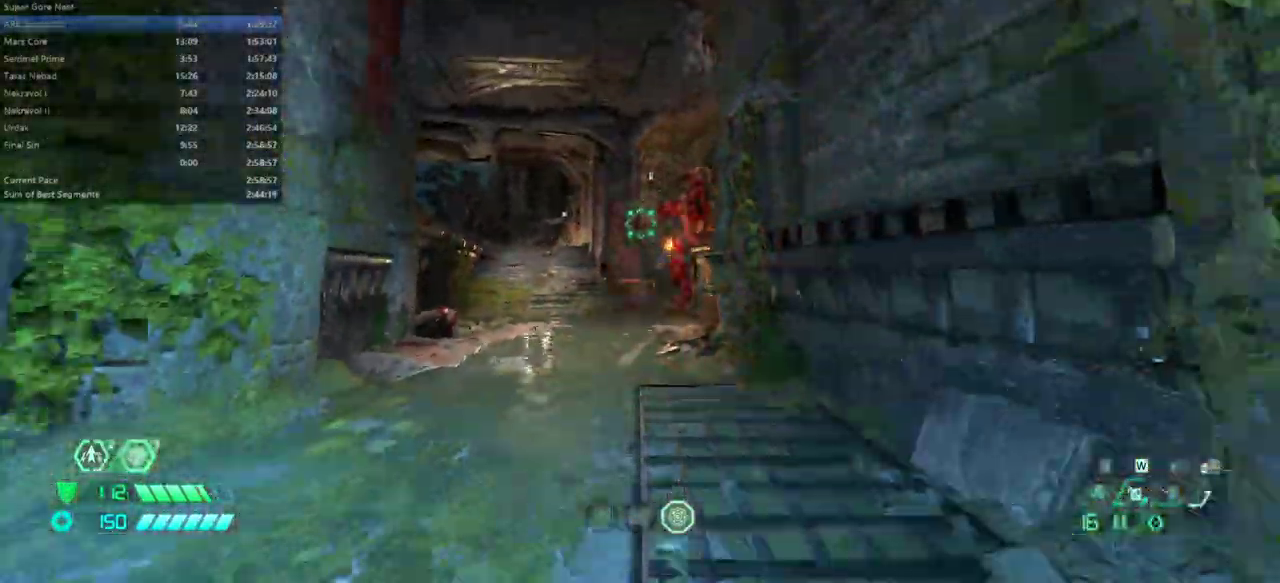
{"keys": ["s"], "mouse": [], "events": [[200, "f", "up"], [200, "s", "down"], [300, "d", "up"], [433, "6", "down"], [467, "6", "up"]]}
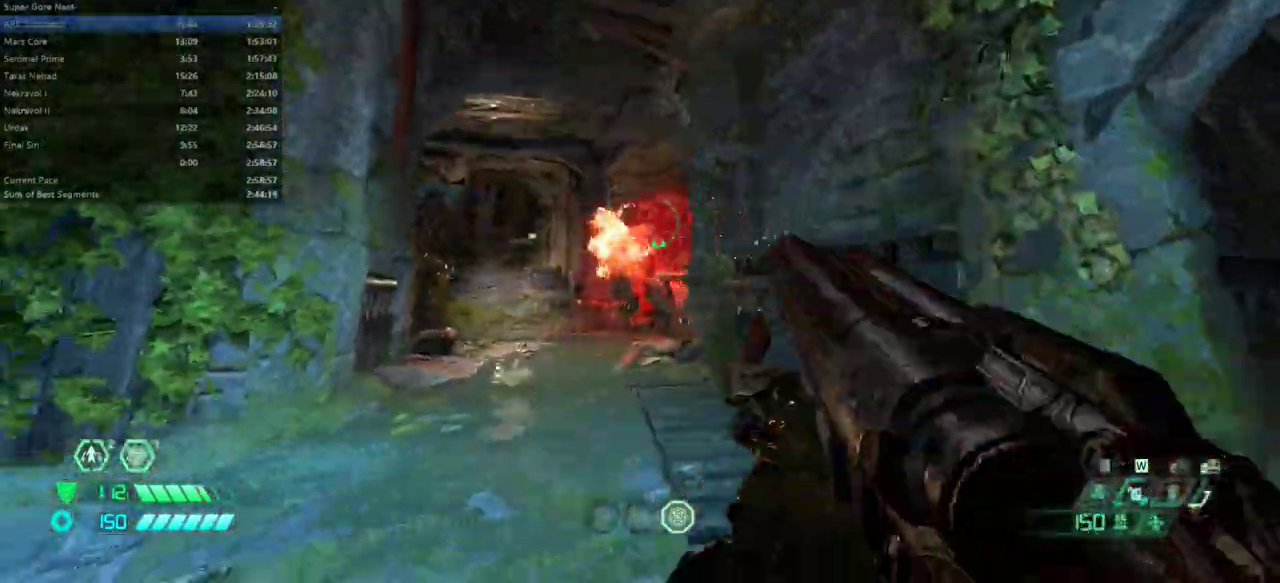
{"keys": ["e"], "mouse": [], "events": [[67, "e", "down"], [400, "s", "up"]]}